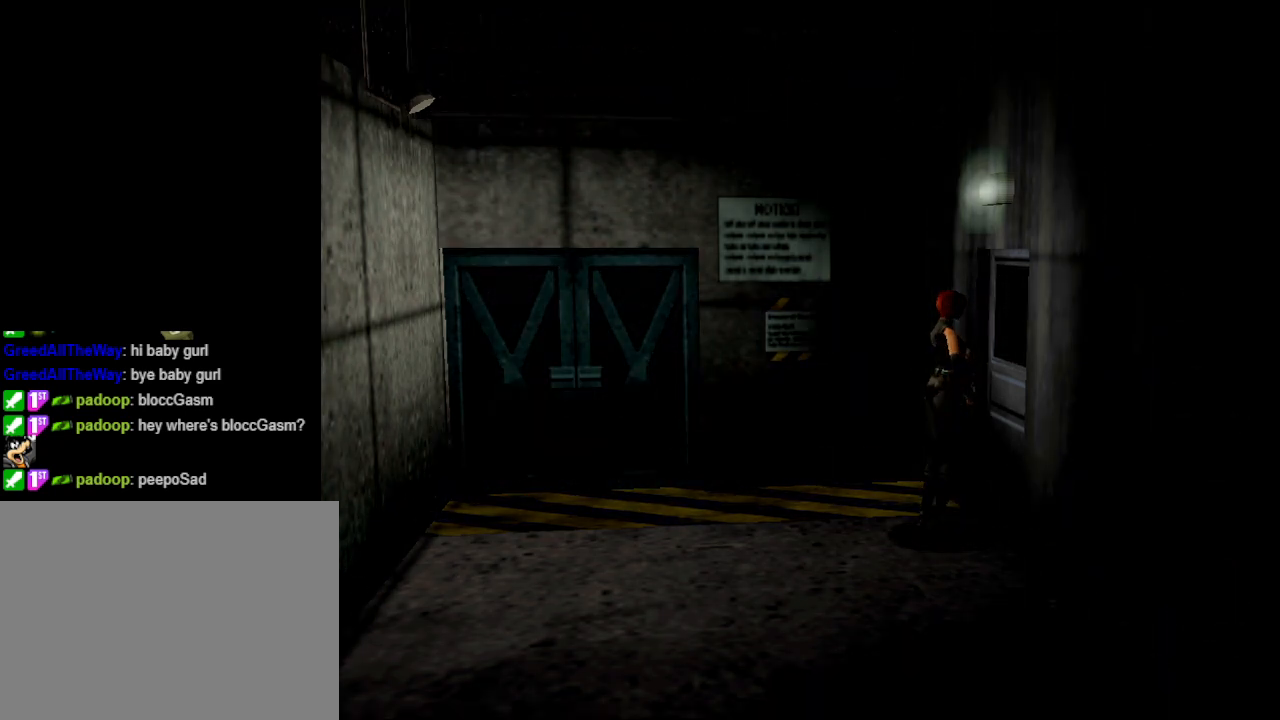
Gameplay with a controller (PlayStation layout); each line is a JSON object with the inputs held at the frame after it. "events" lists button and stick changes between this image and that frame as [ms after this image, input, new state], when the widget could be followed in between. Not read: L2 R2 left_stick right_stick.
{"buttons": [], "events": [[67, "CROSS", "up"]]}
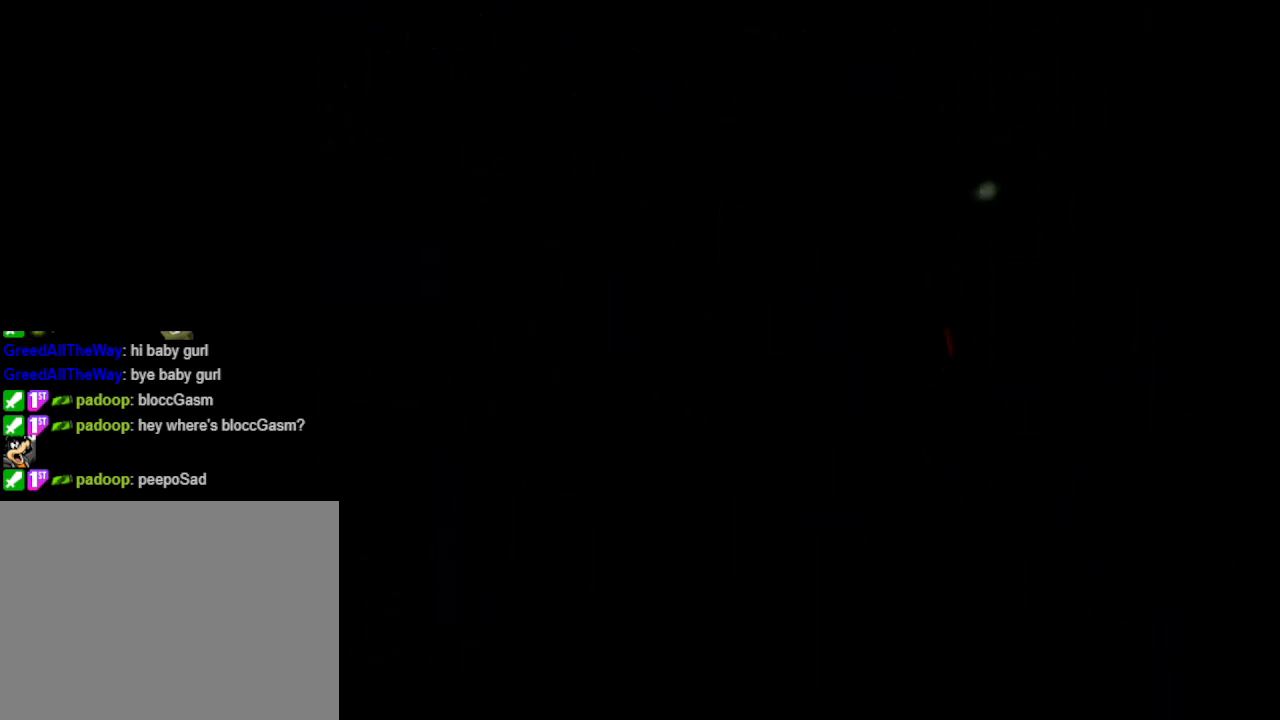
{"buttons": [], "events": []}
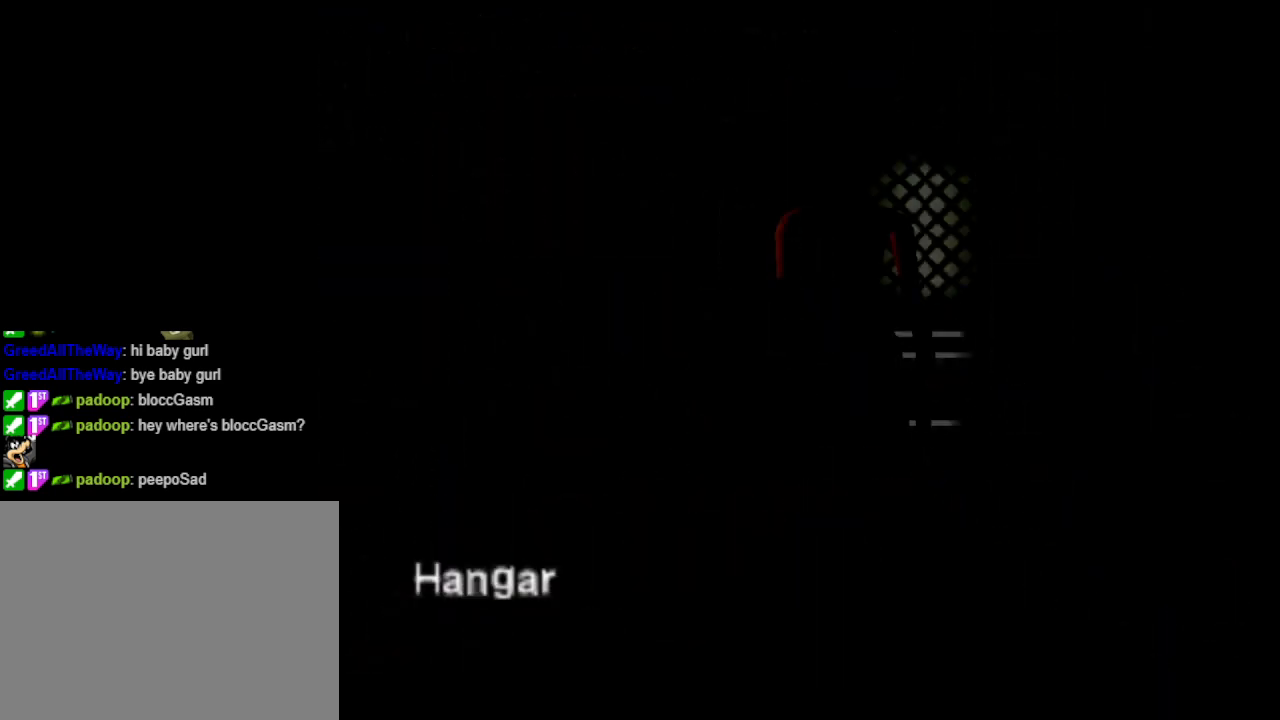
{"buttons": [], "events": []}
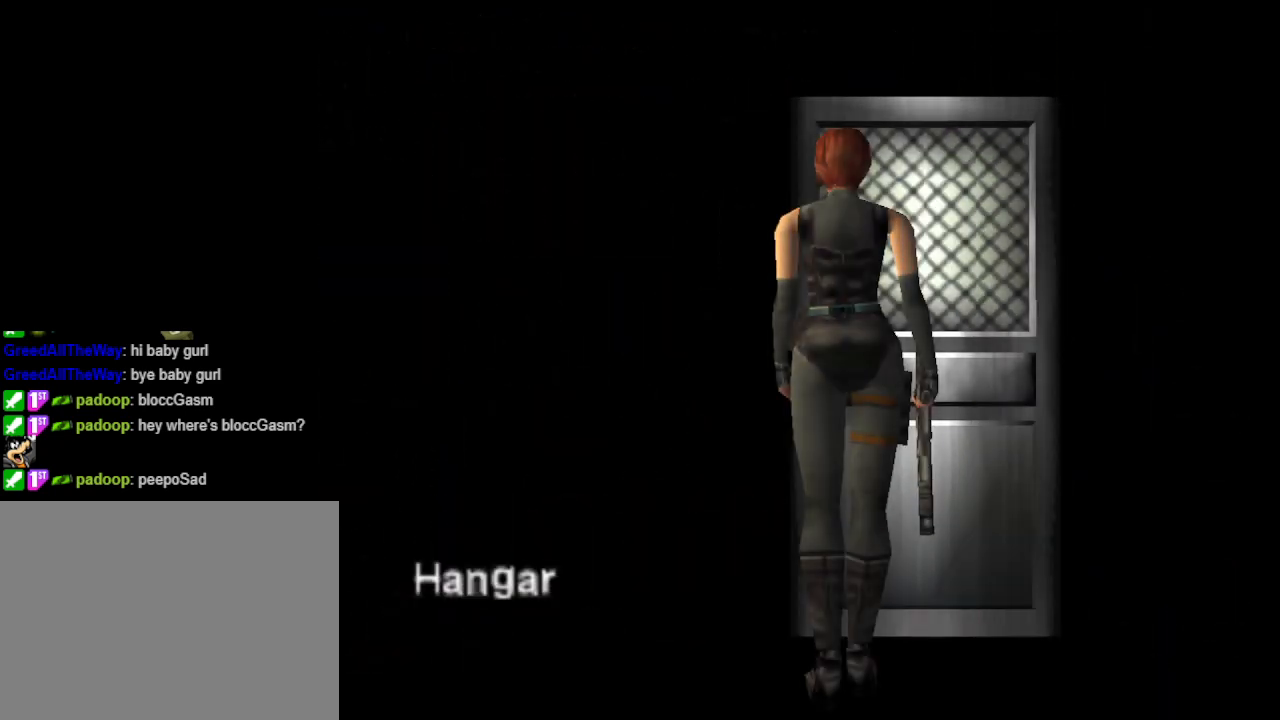
{"buttons": [], "events": []}
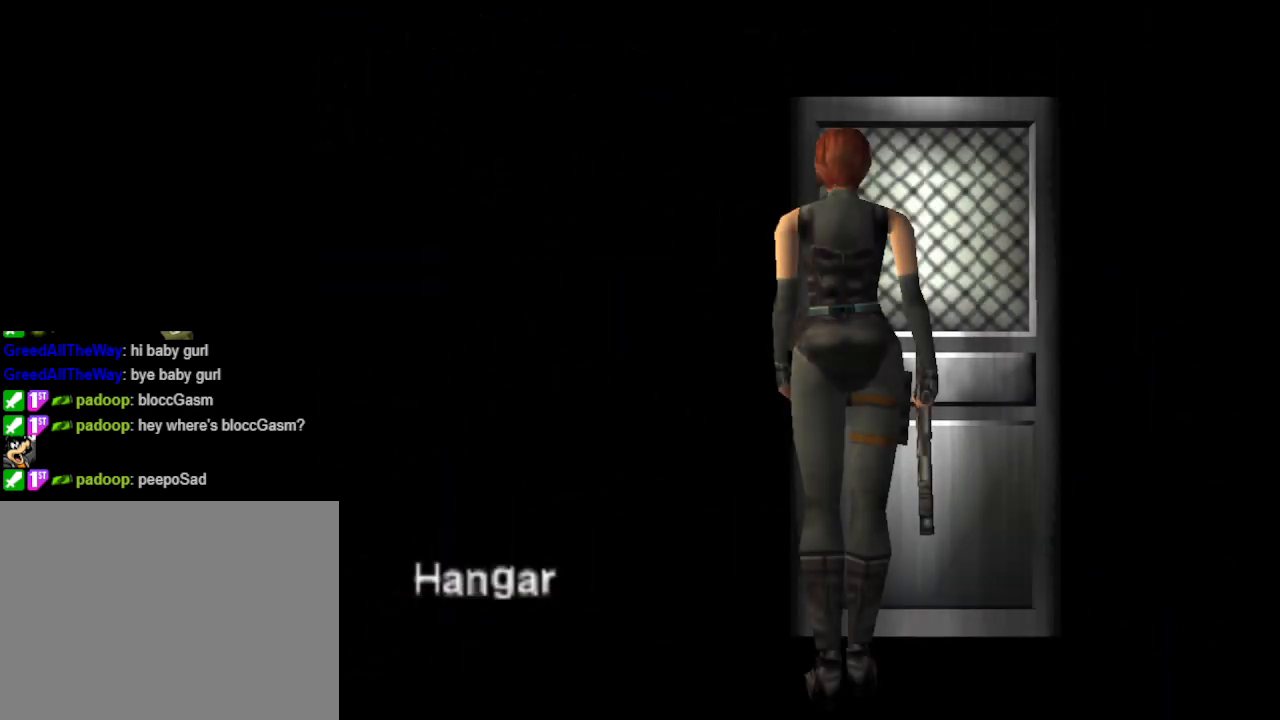
{"buttons": [], "events": []}
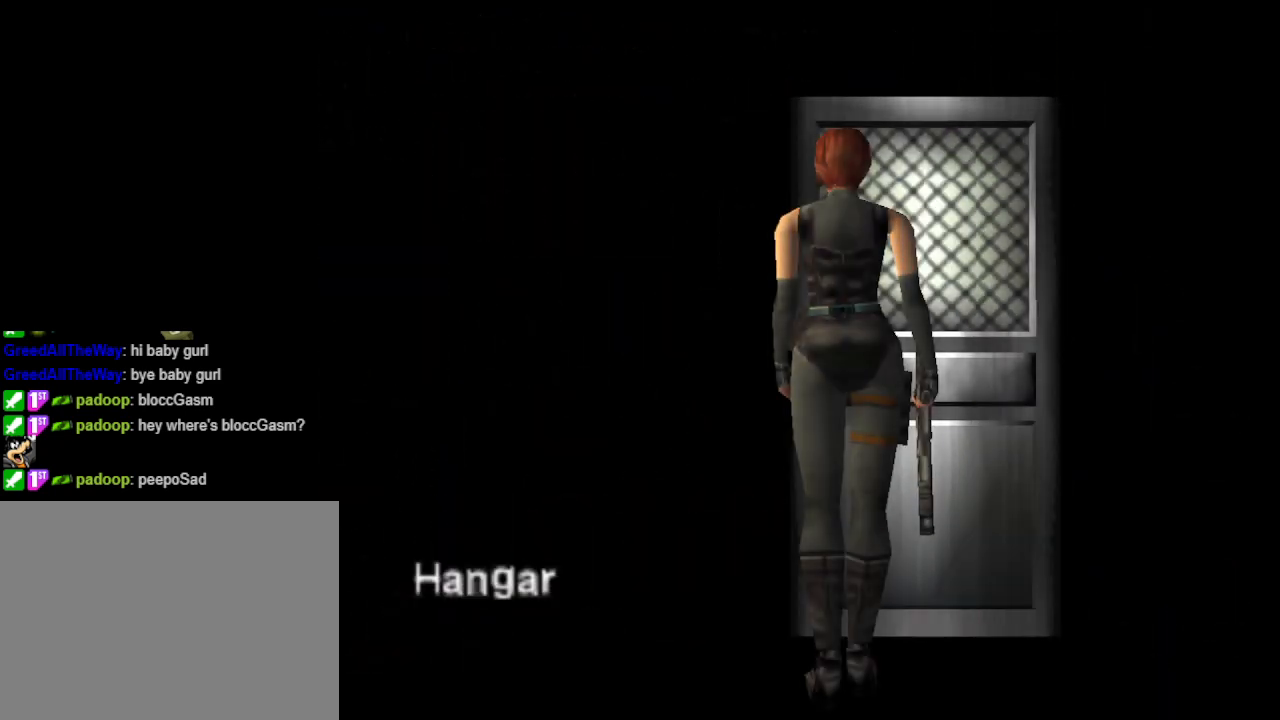
{"buttons": [], "events": []}
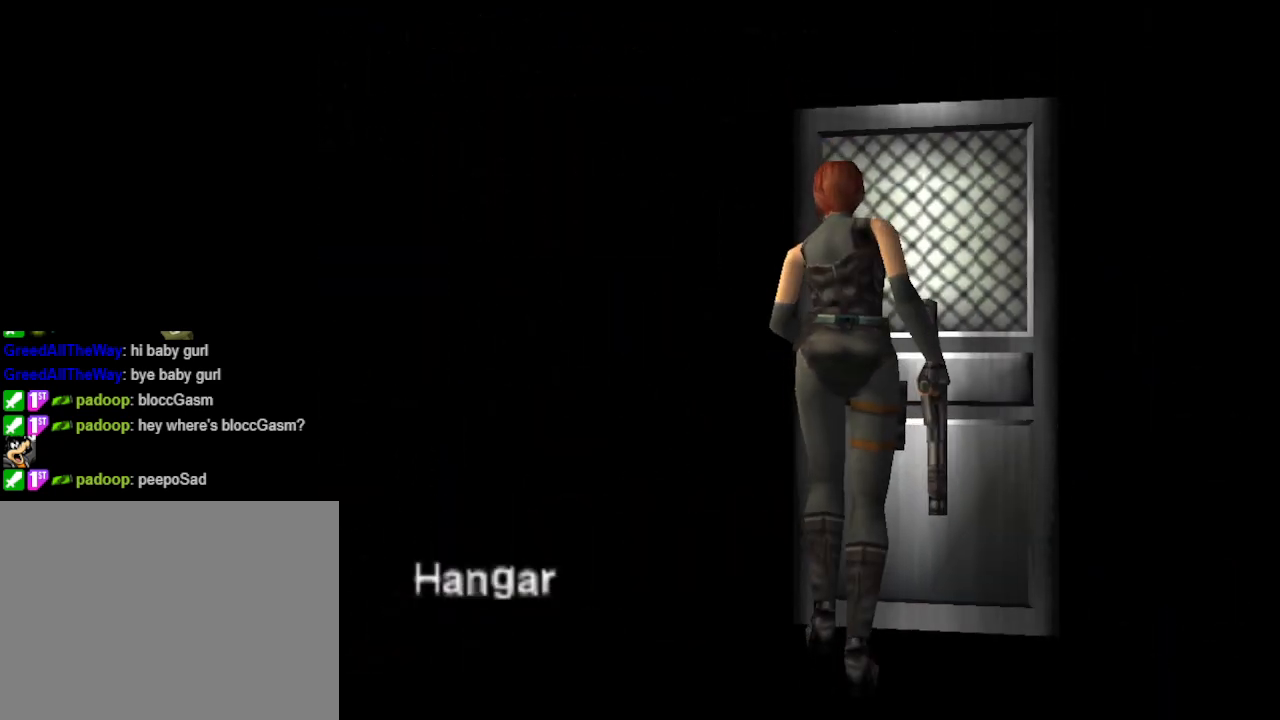
{"buttons": [], "events": []}
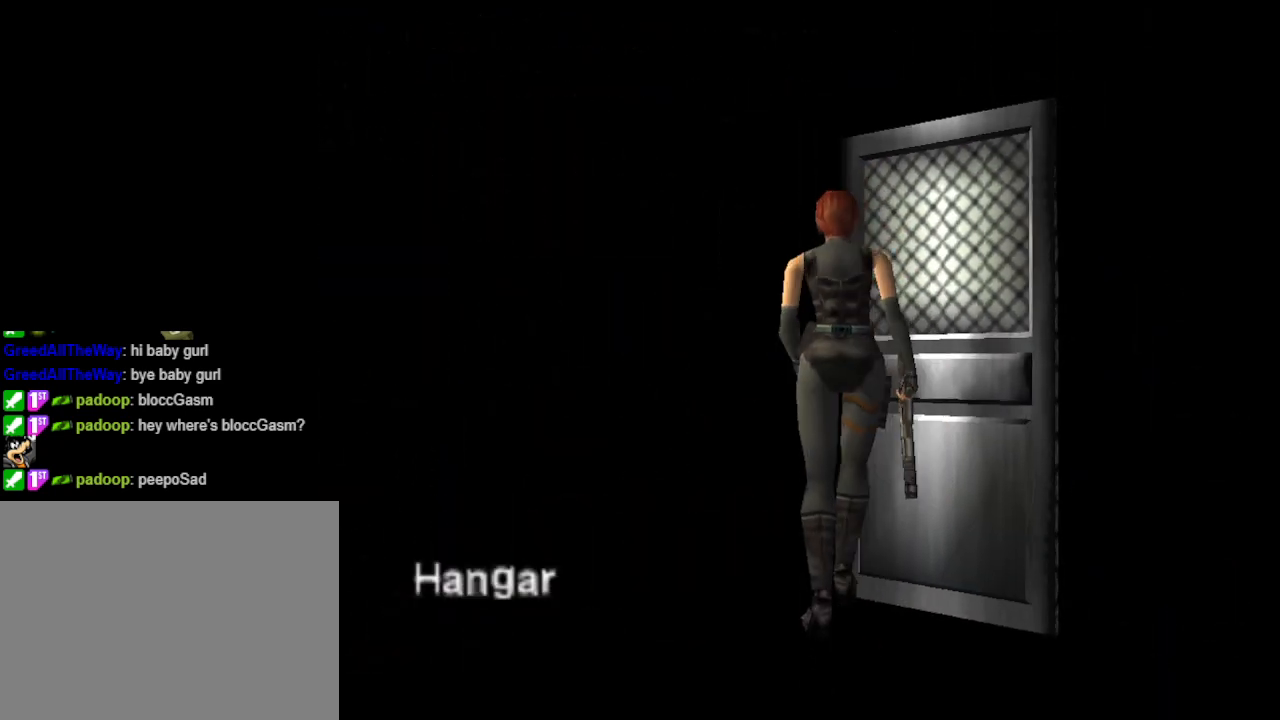
{"buttons": [], "events": []}
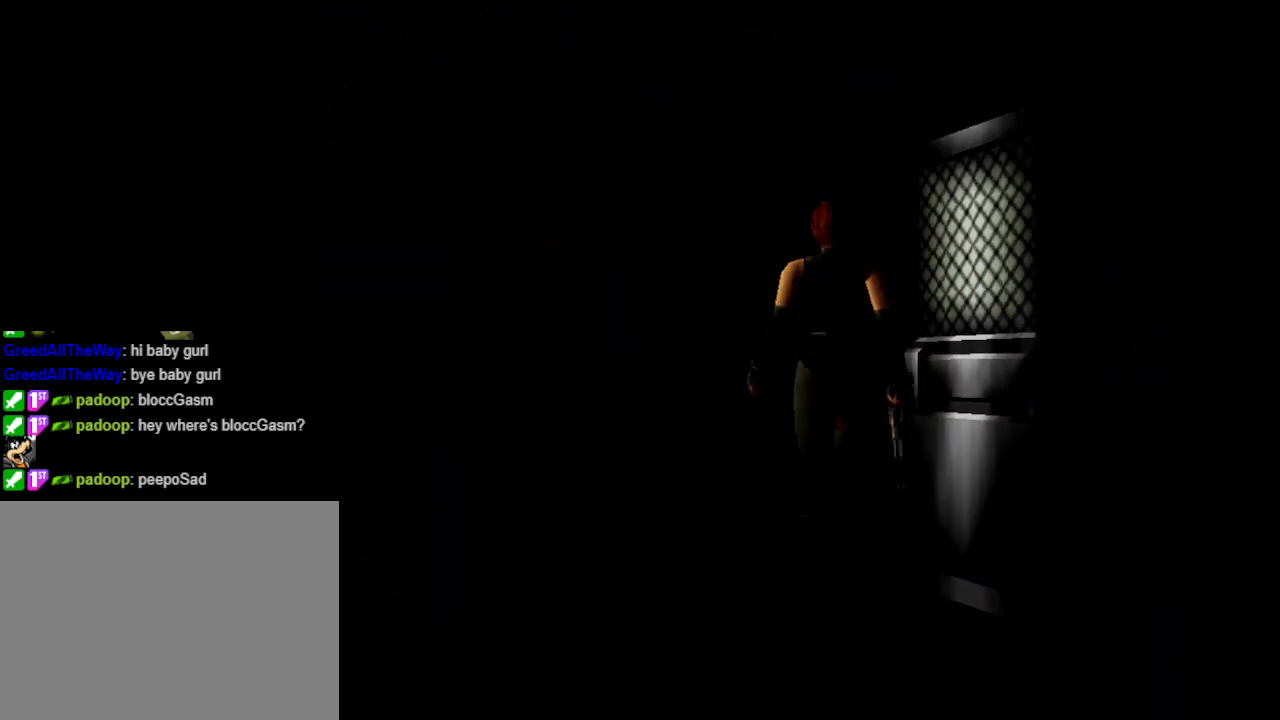
{"buttons": [], "events": []}
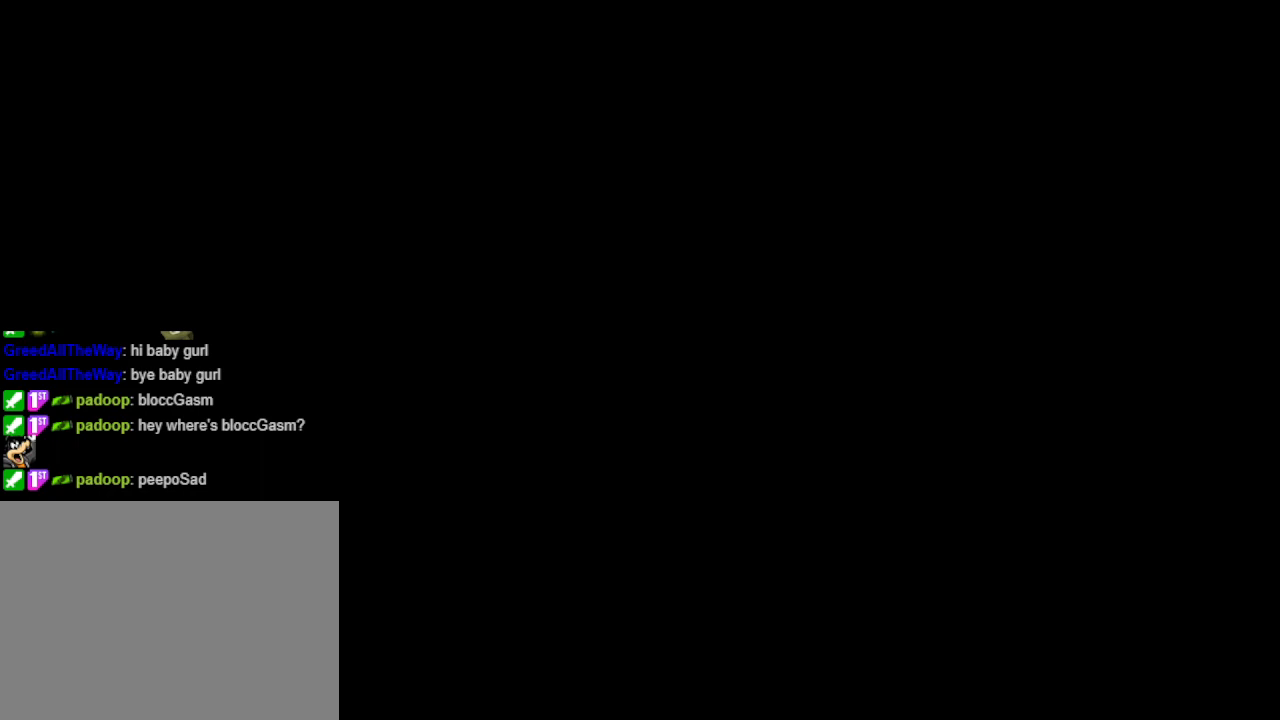
{"buttons": [], "events": []}
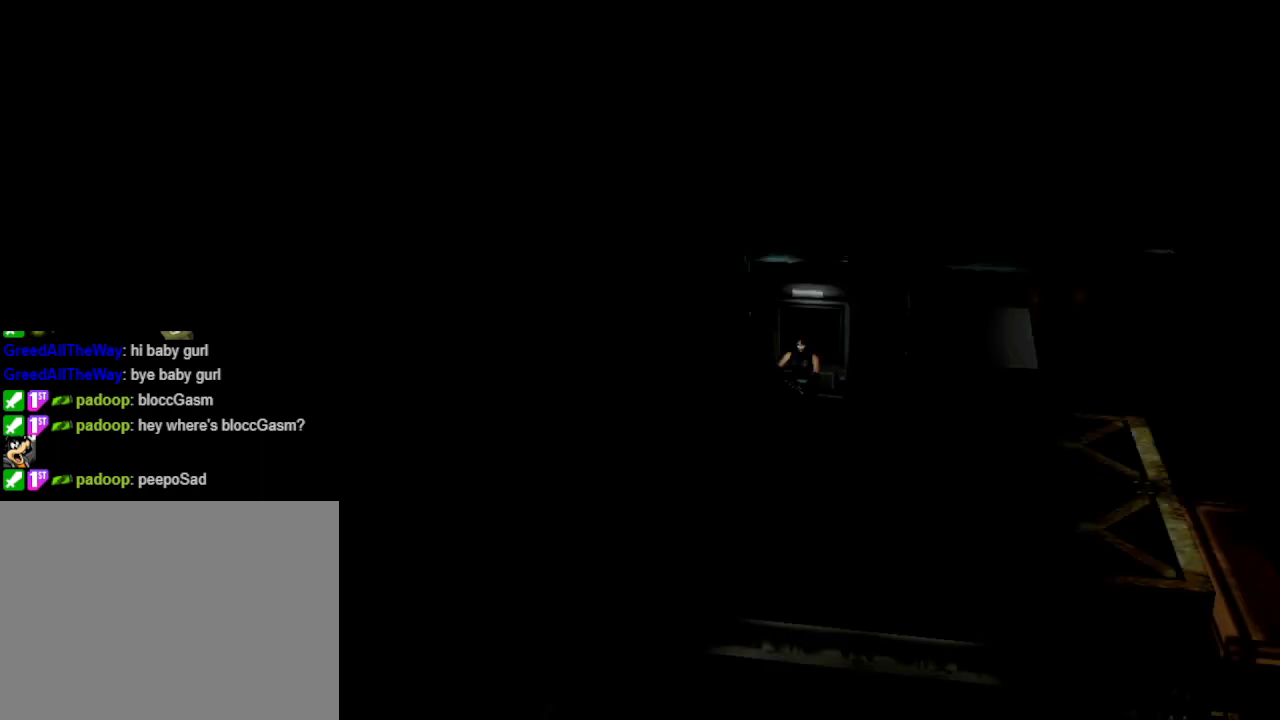
{"buttons": ["DPAD_UP"], "events": [[500, "DPAD_UP", "down"]]}
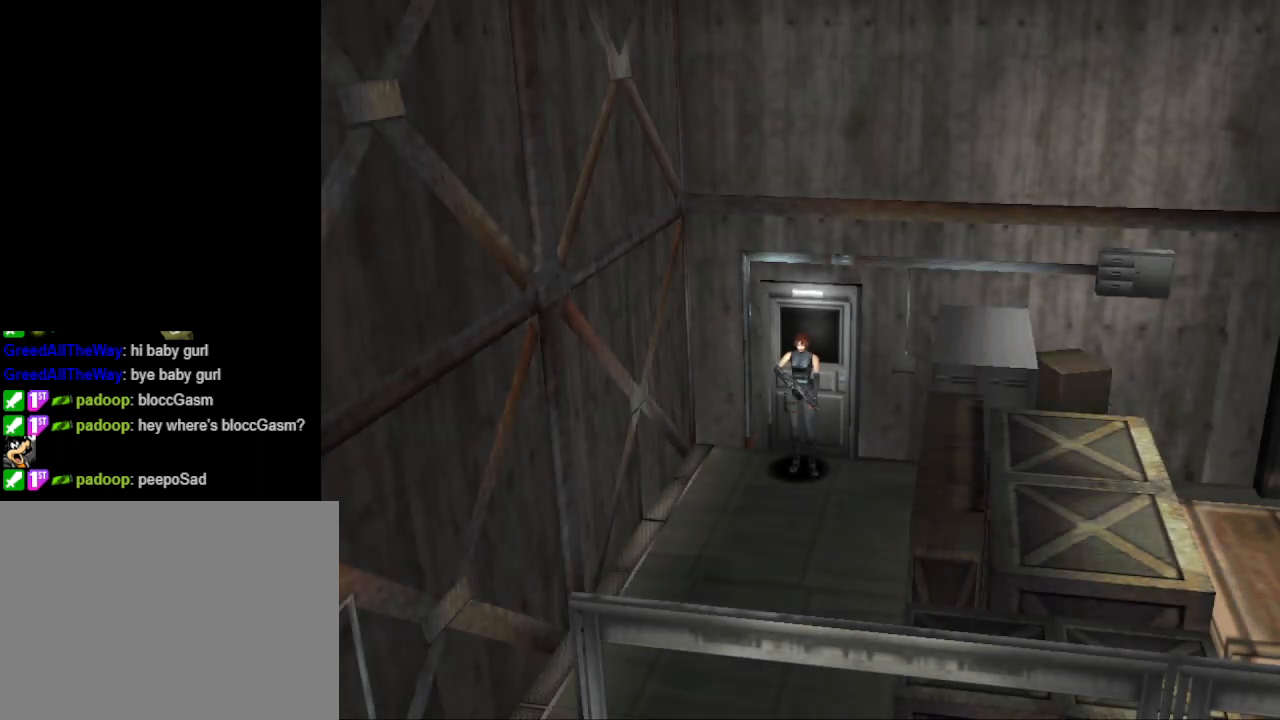
{"buttons": ["CIRCLE", "DPAD_UP", "DPAD_LEFT"], "events": [[200, "CIRCLE", "down"], [433, "DPAD_LEFT", "down"]]}
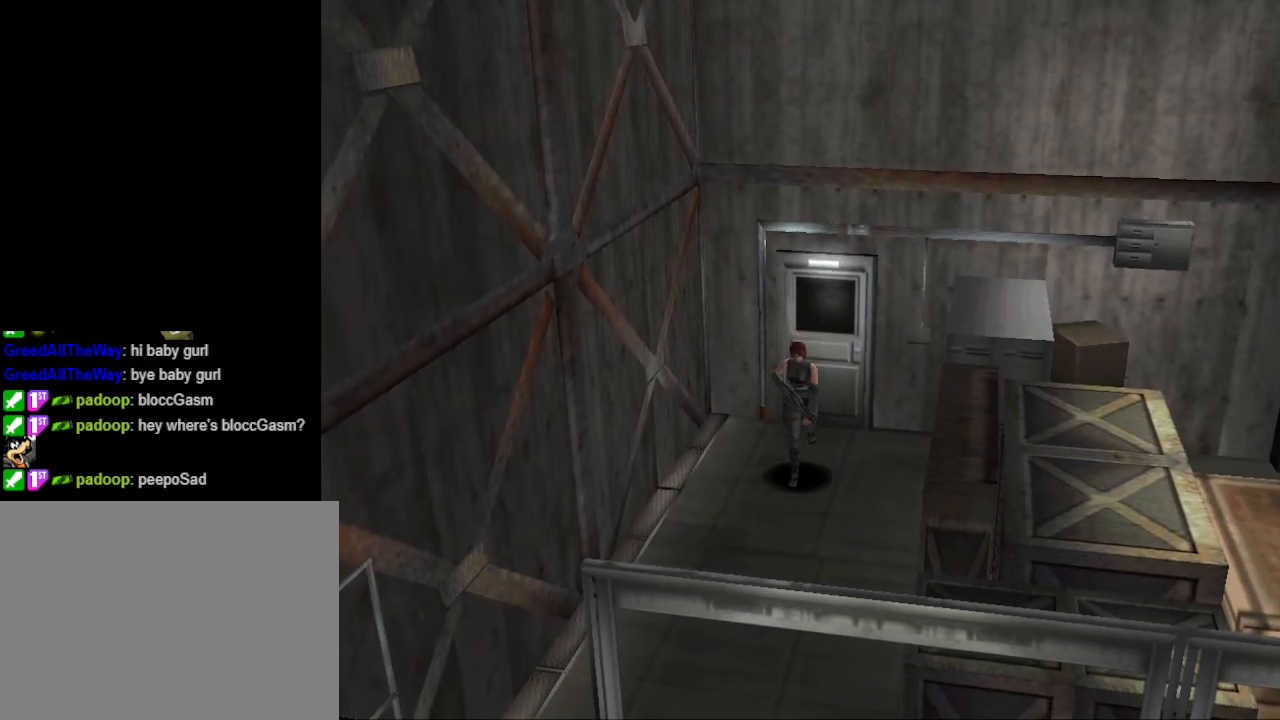
{"buttons": ["CIRCLE", "DPAD_UP"], "events": [[100, "DPAD_LEFT", "up"]]}
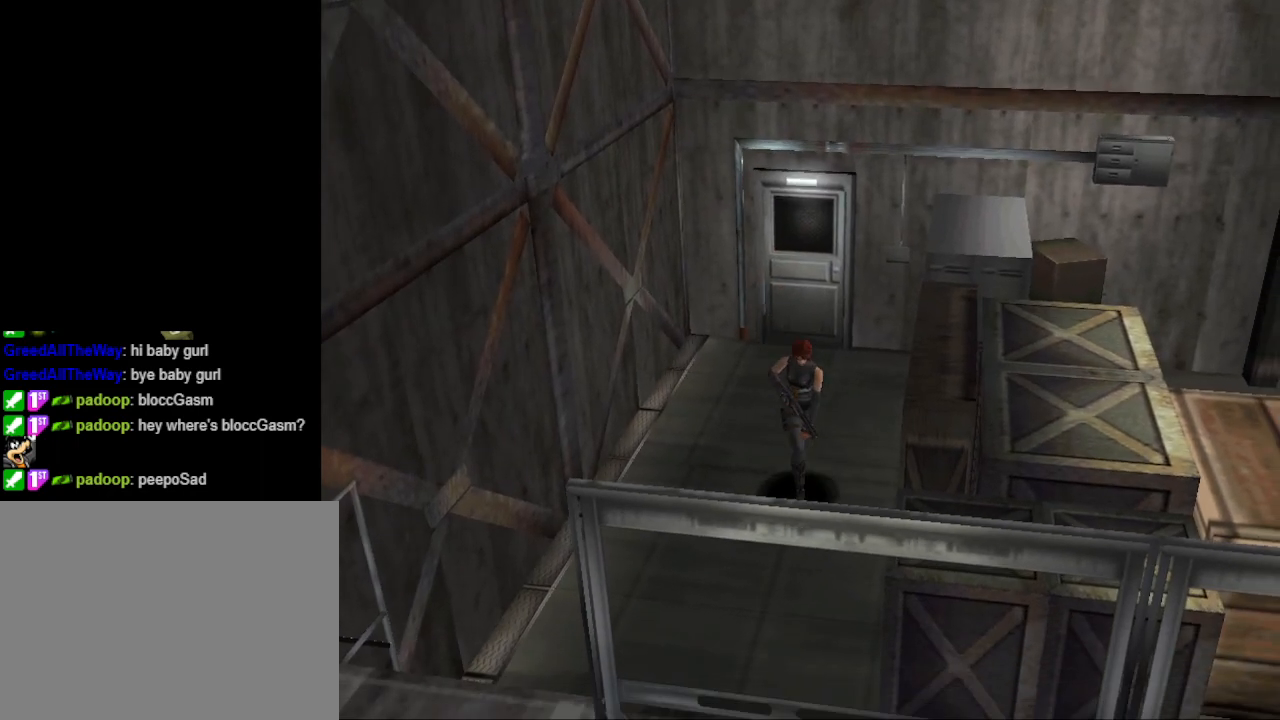
{"buttons": ["CIRCLE", "DPAD_UP"], "events": []}
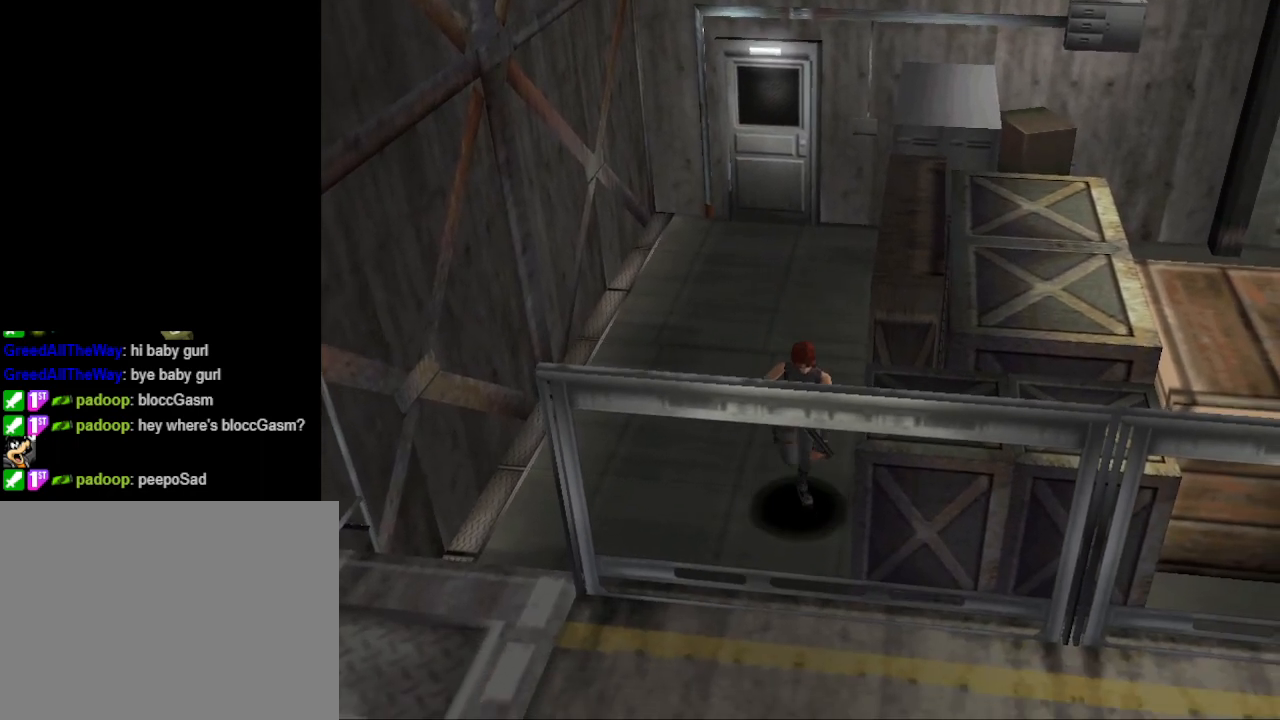
{"buttons": ["CIRCLE", "DPAD_UP", "DPAD_LEFT"], "events": [[233, "DPAD_LEFT", "down"]]}
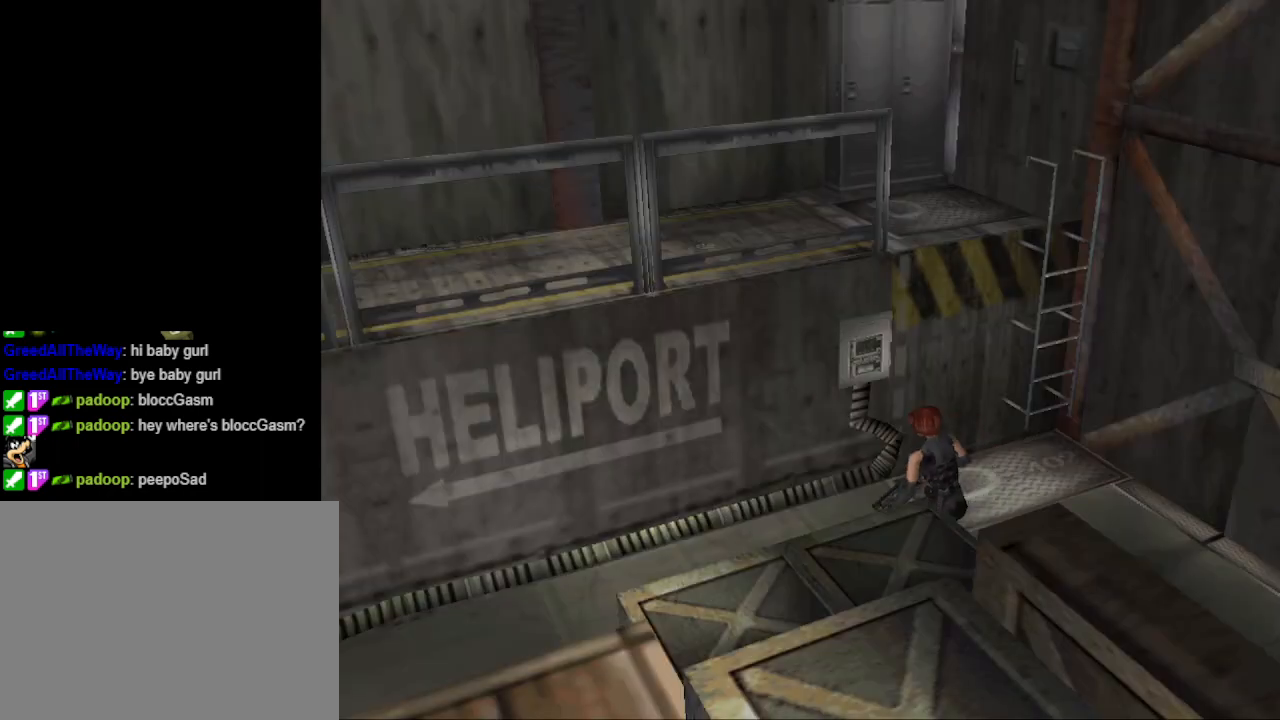
{"buttons": ["CIRCLE", "DPAD_UP", "DPAD_LEFT"], "events": []}
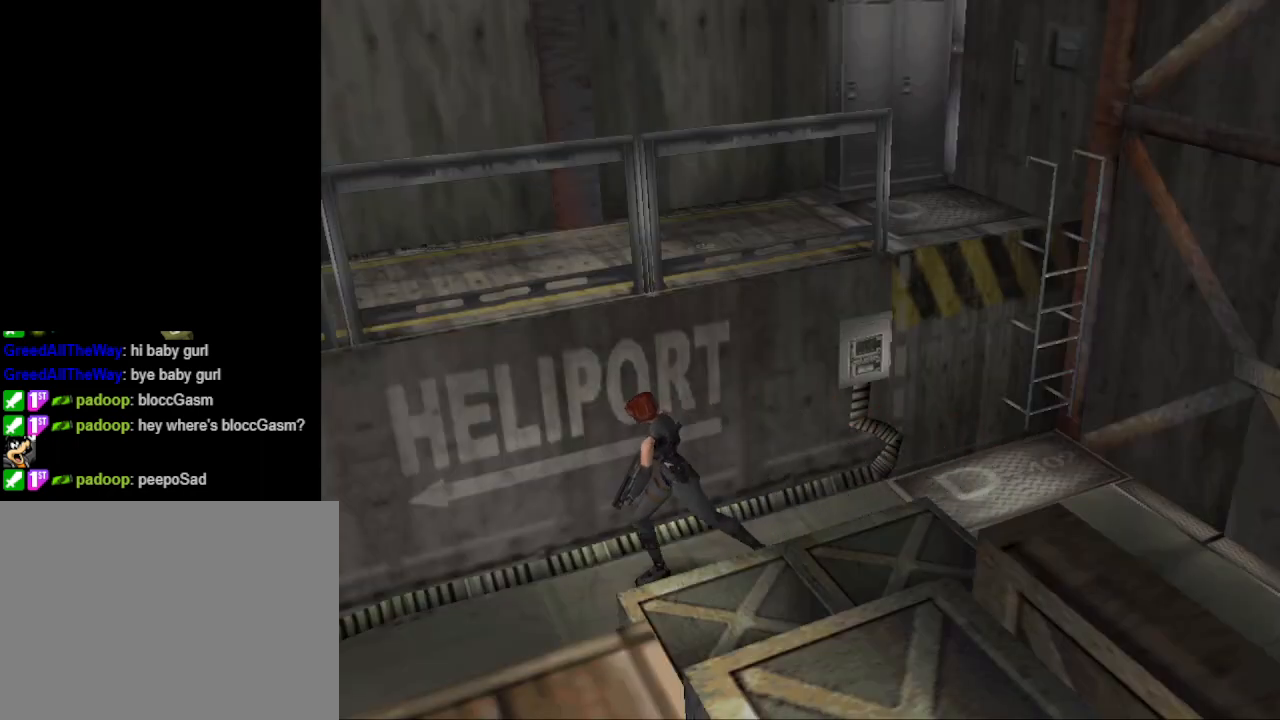
{"buttons": ["CIRCLE", "DPAD_UP", "DPAD_LEFT"], "events": []}
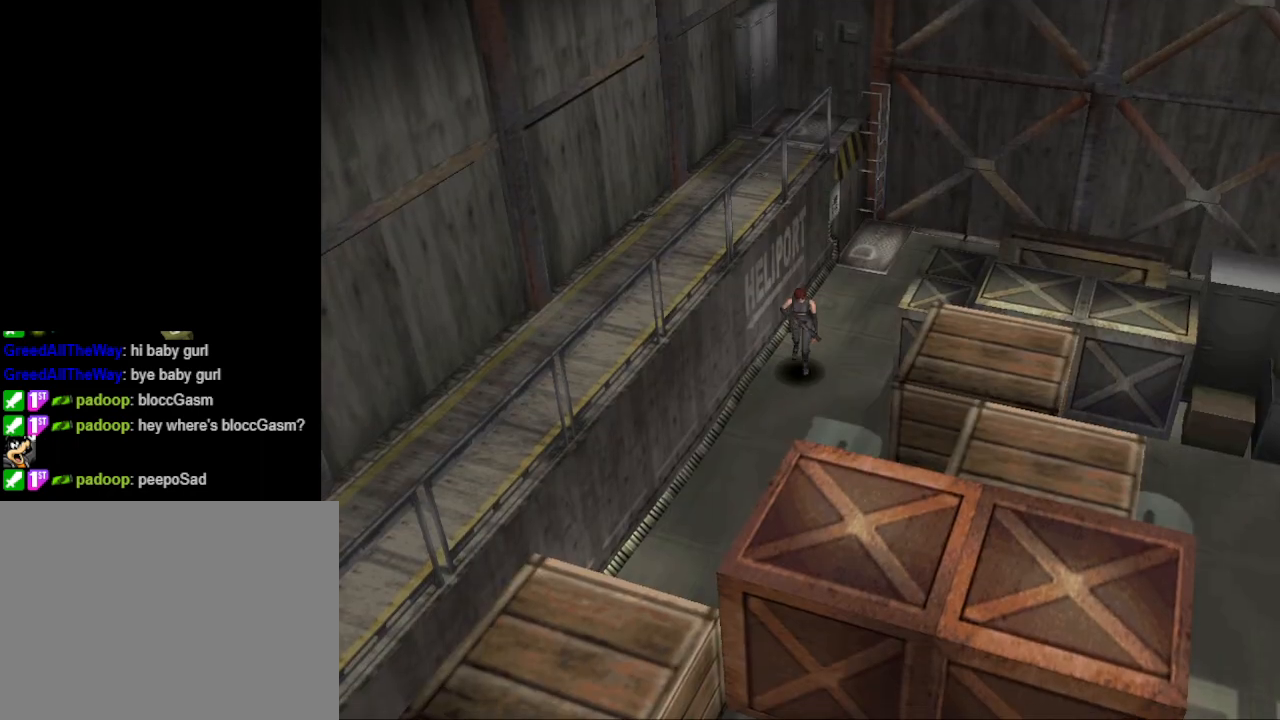
{"buttons": [], "events": [[33, "DPAD_LEFT", "up"], [233, "DPAD_UP", "up"], [267, "CIRCLE", "up"]]}
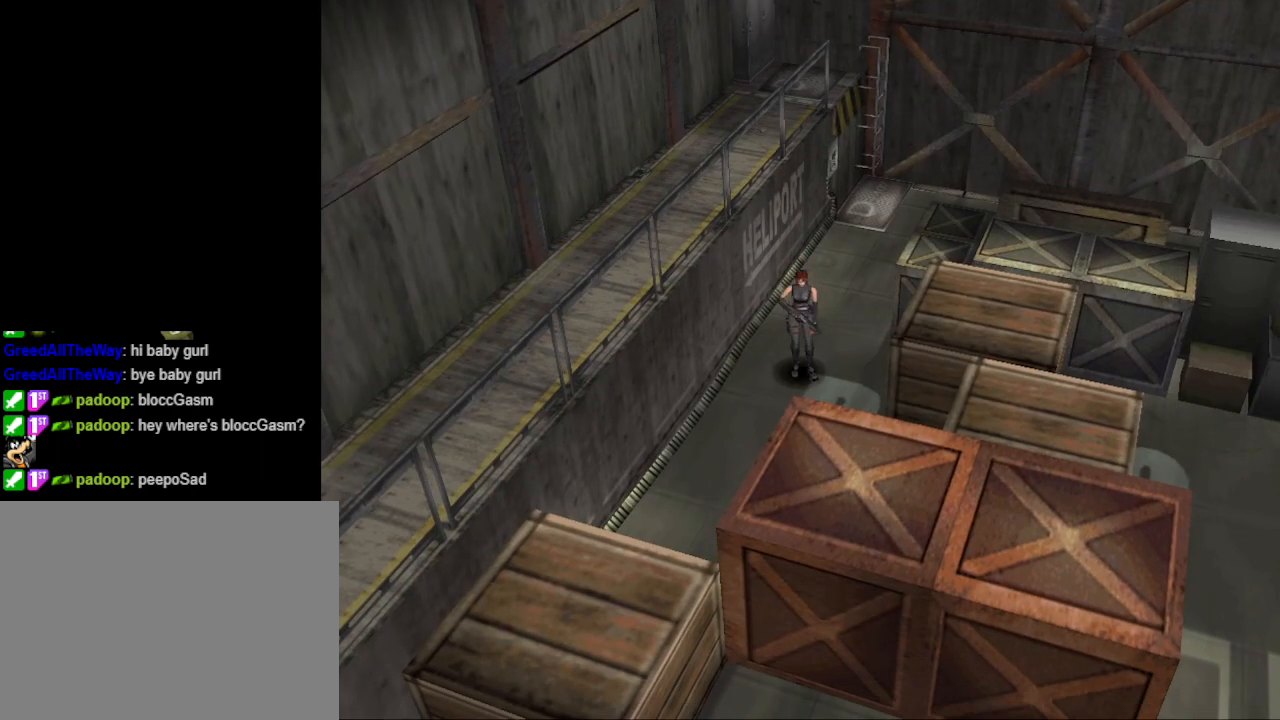
{"buttons": [], "events": []}
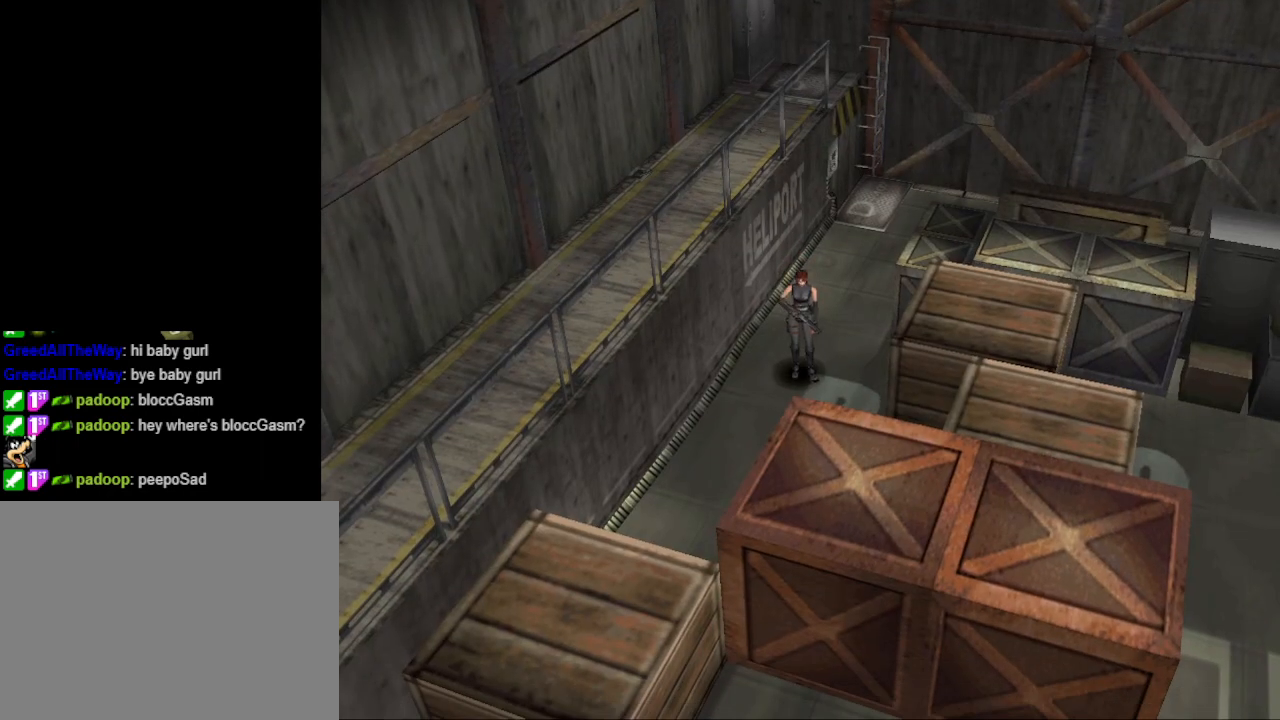
{"buttons": ["DPAD_UP"], "events": [[467, "DPAD_UP", "down"]]}
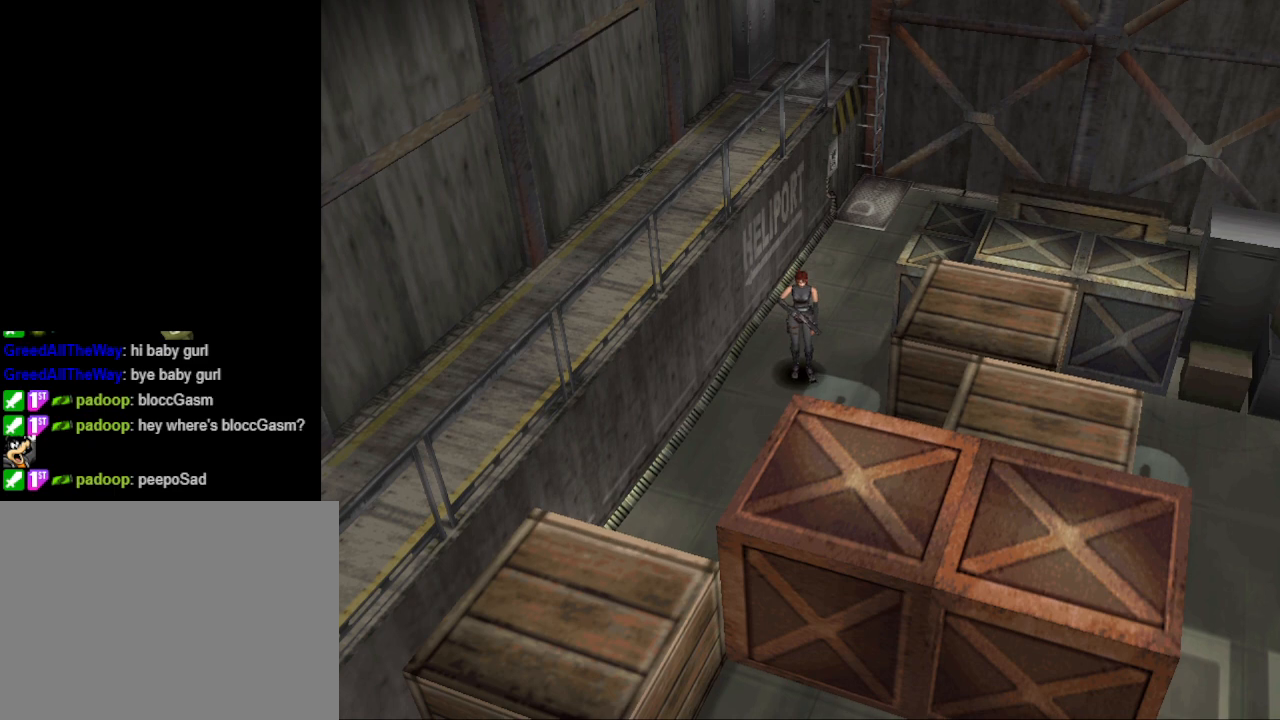
{"buttons": ["DPAD_UP"], "events": []}
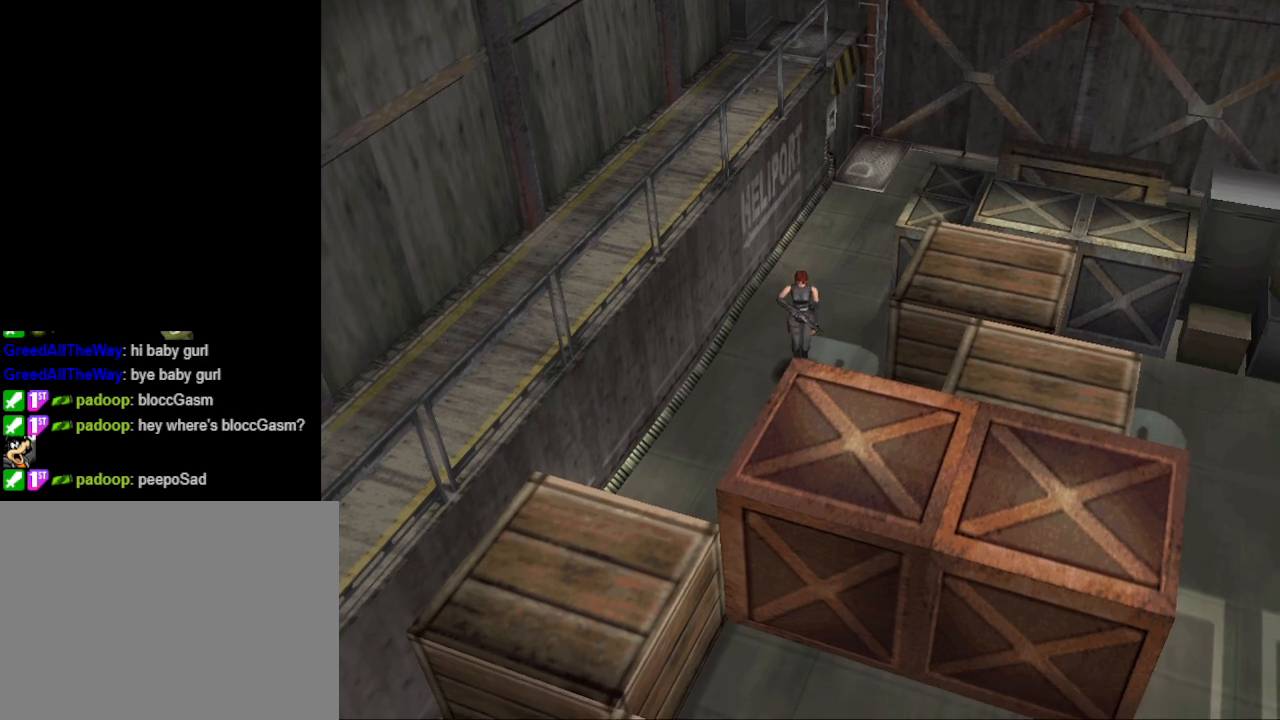
{"buttons": ["DPAD_UP"], "events": [[133, "DPAD_RIGHT", "down"], [300, "DPAD_RIGHT", "up"]]}
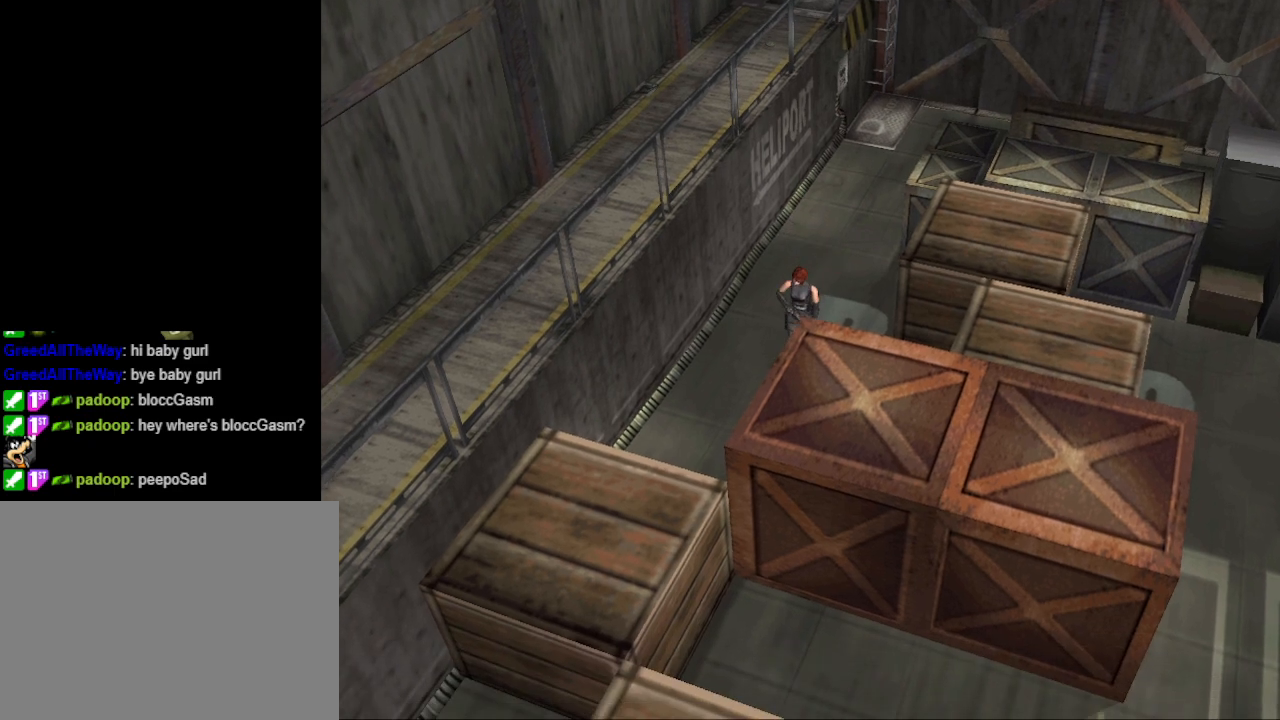
{"buttons": ["DPAD_UP"], "events": []}
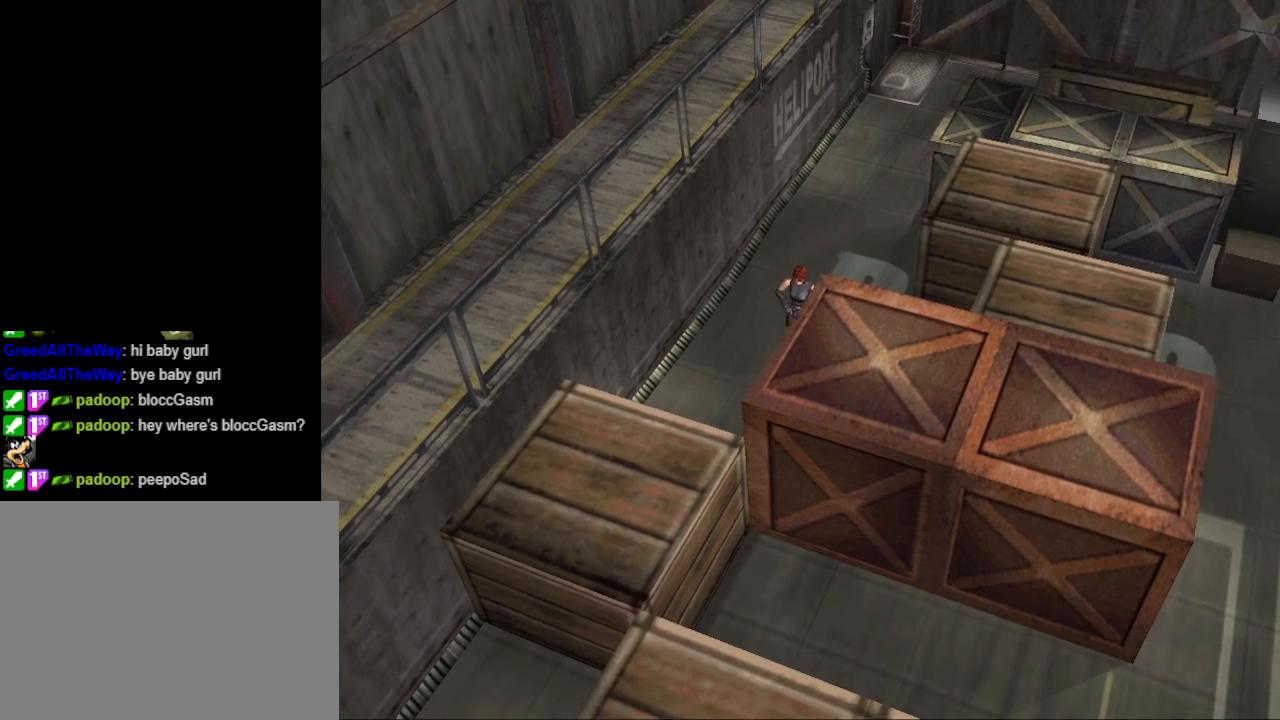
{"buttons": ["DPAD_UP"], "events": []}
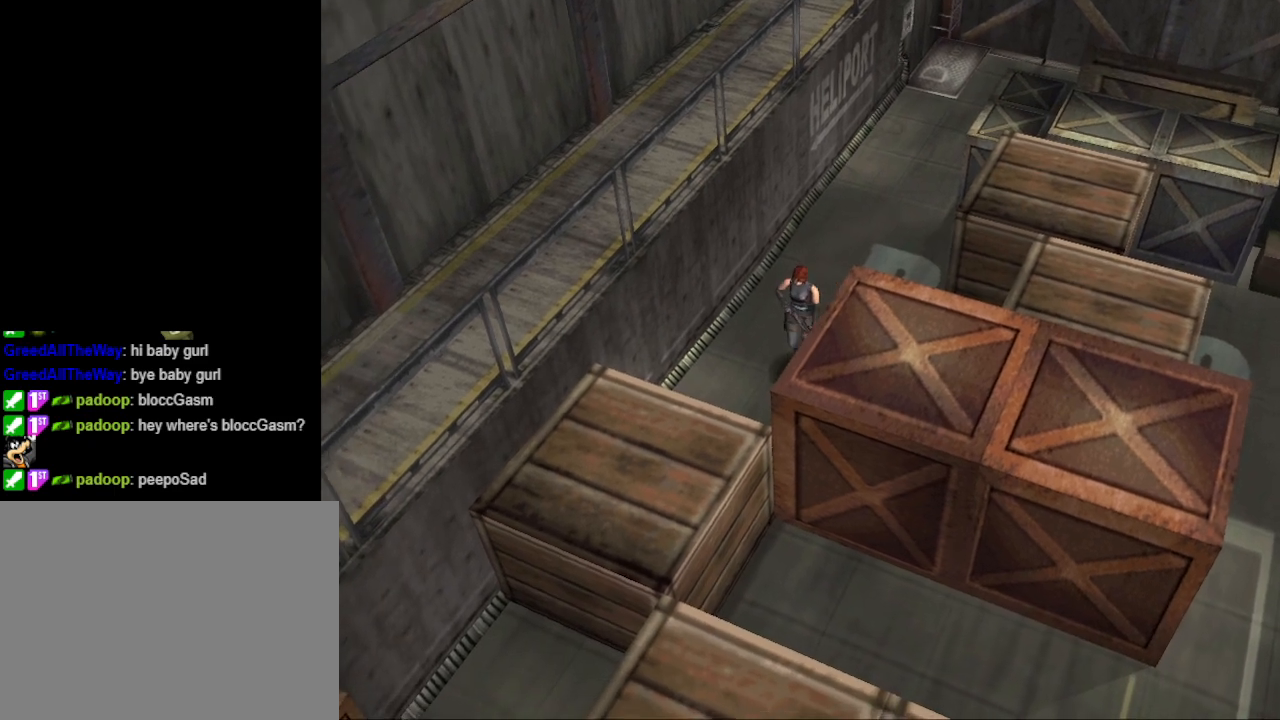
{"buttons": [], "events": [[367, "DPAD_UP", "up"]]}
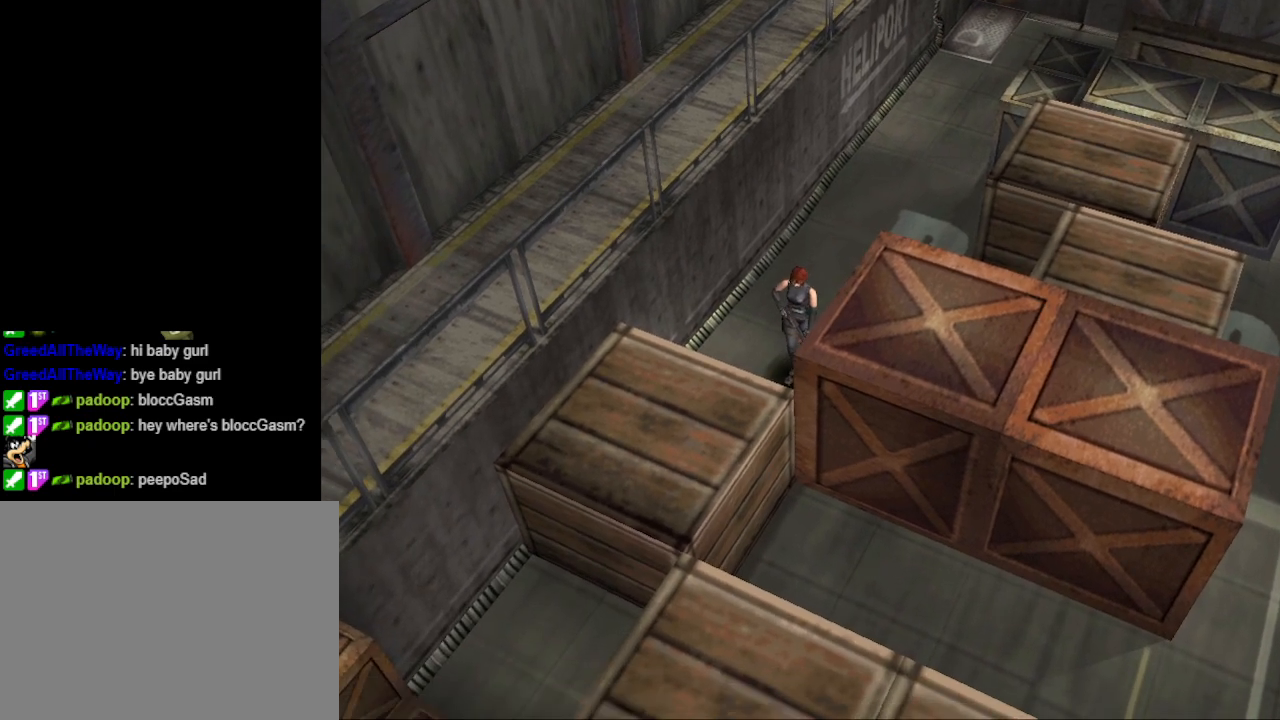
{"buttons": [], "events": [[233, "DPAD_LEFT", "down"], [400, "DPAD_LEFT", "up"]]}
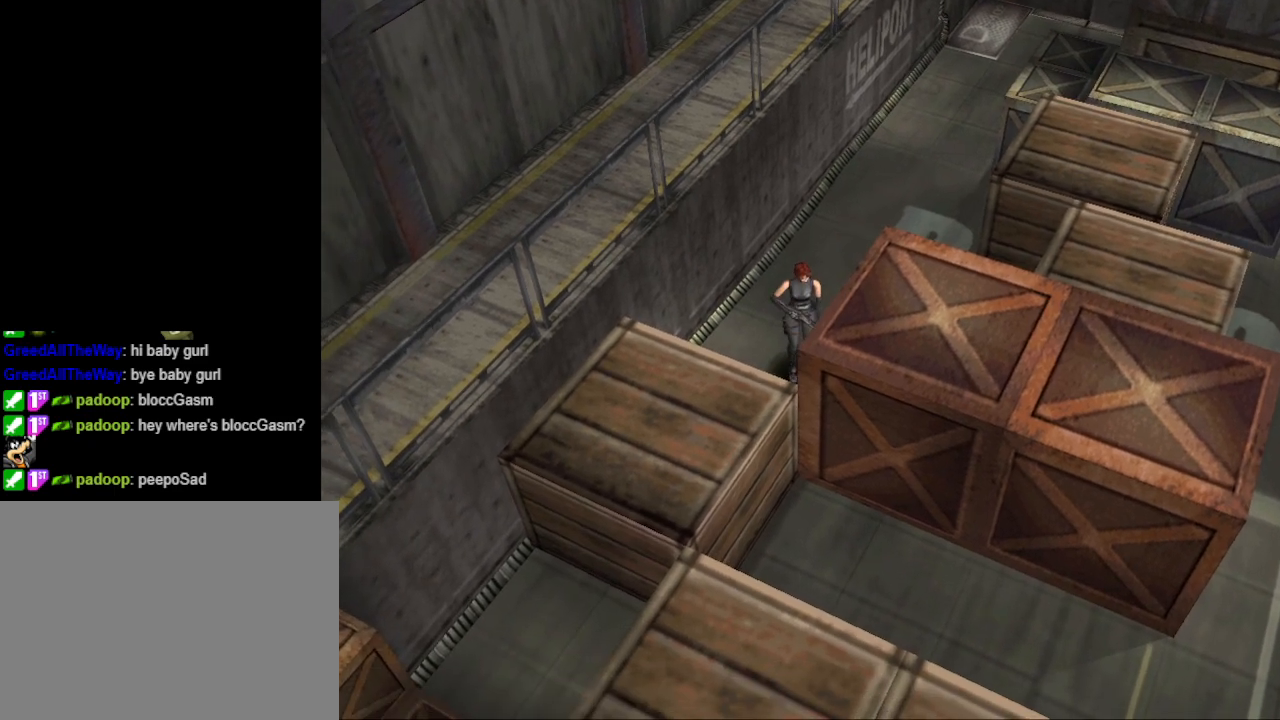
{"buttons": ["DPAD_UP"], "events": [[67, "DPAD_UP", "down"]]}
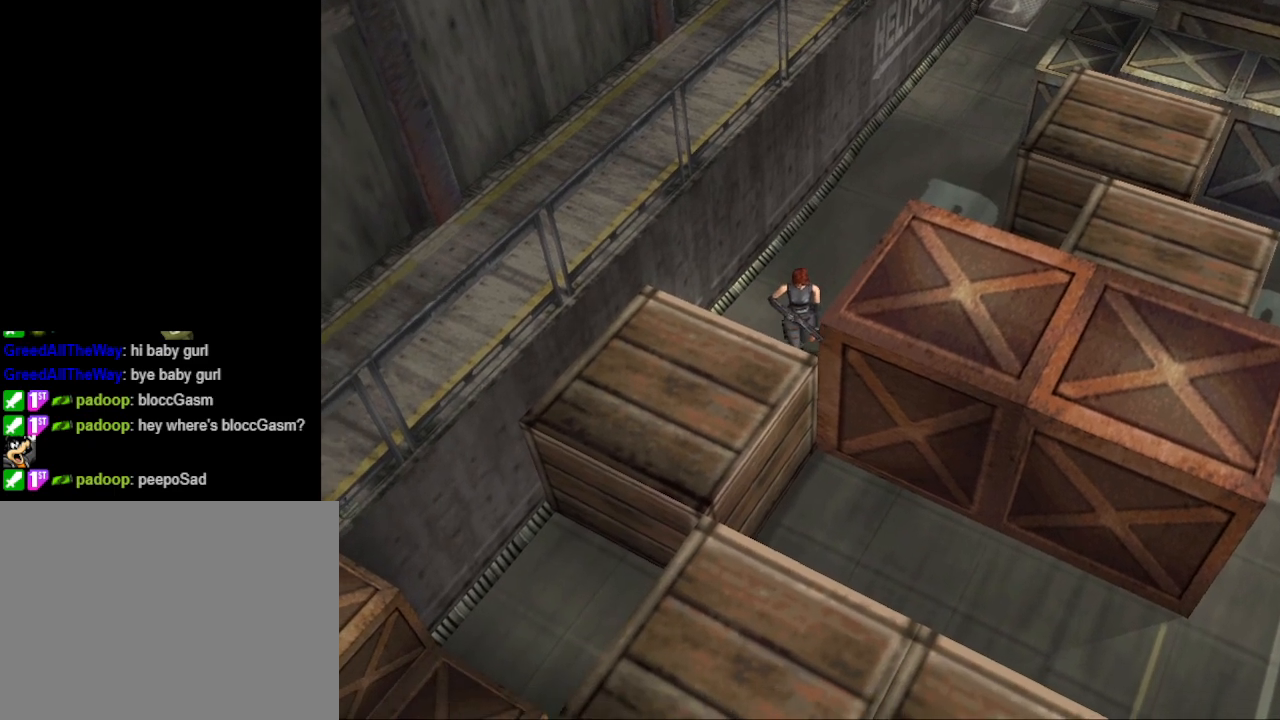
{"buttons": [], "events": [[233, "DPAD_UP", "up"]]}
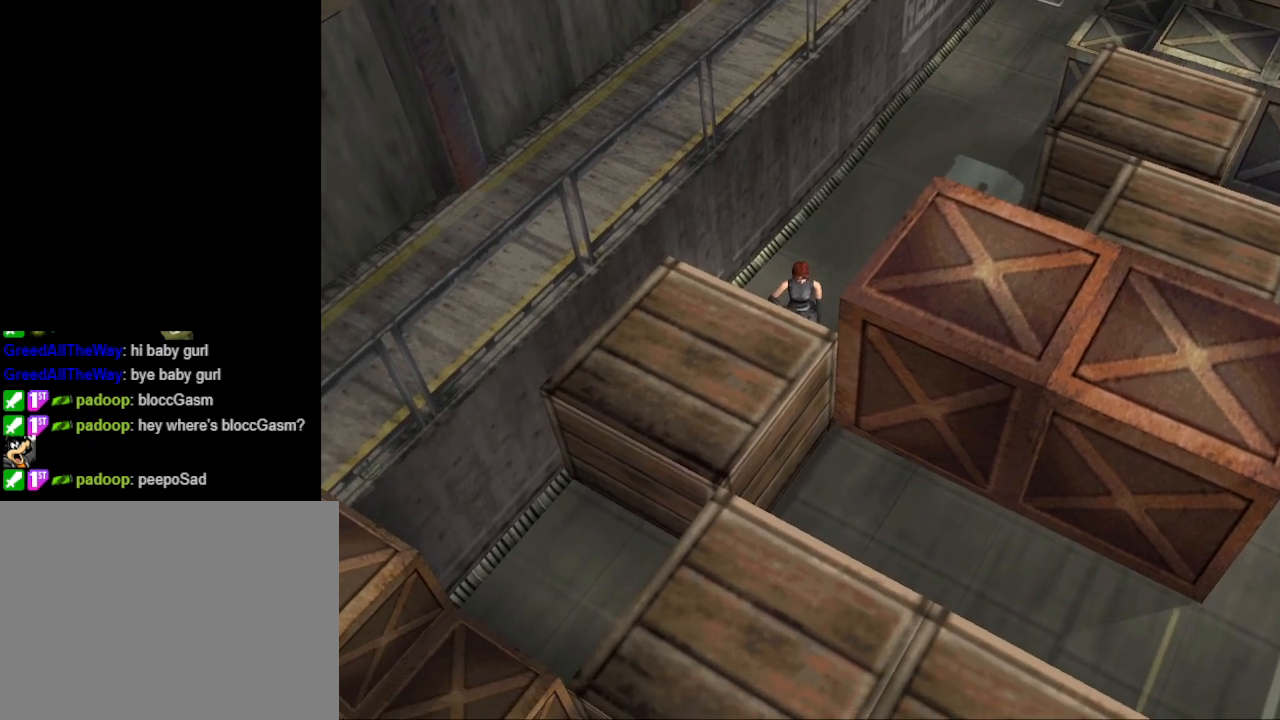
{"buttons": [], "events": []}
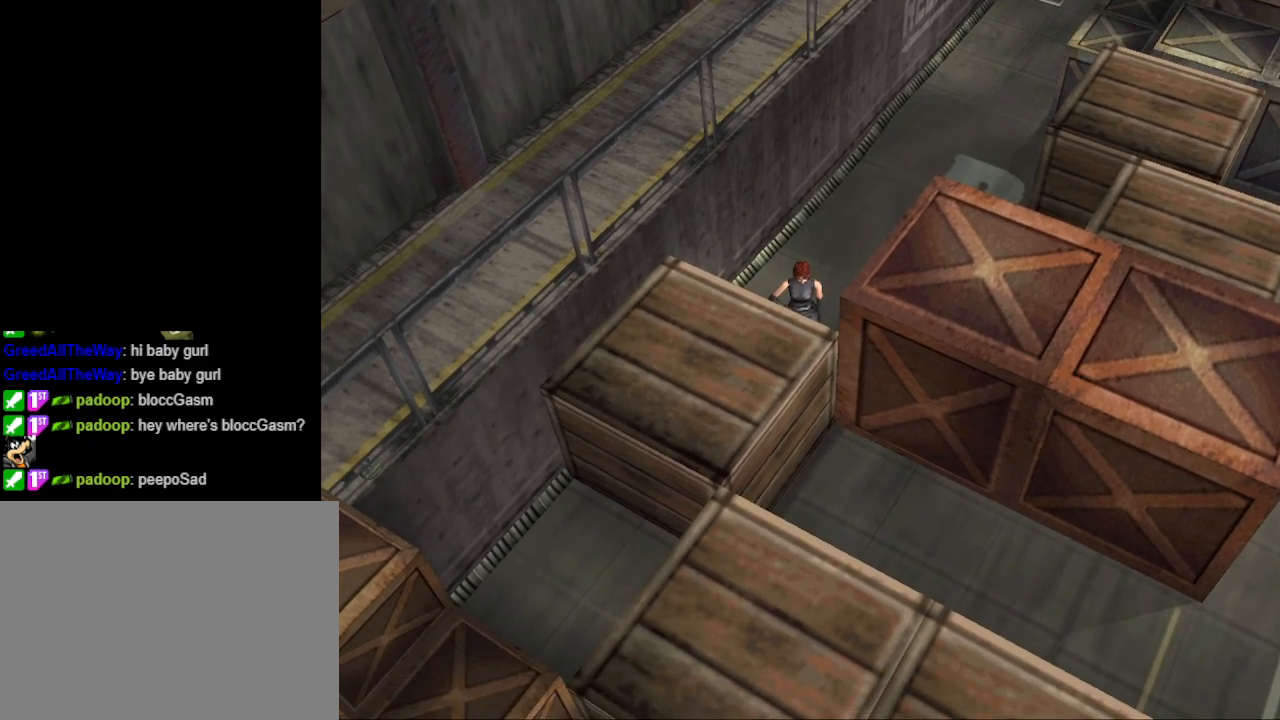
{"buttons": [], "events": [[167, "DPAD_LEFT", "down"], [300, "DPAD_LEFT", "up"]]}